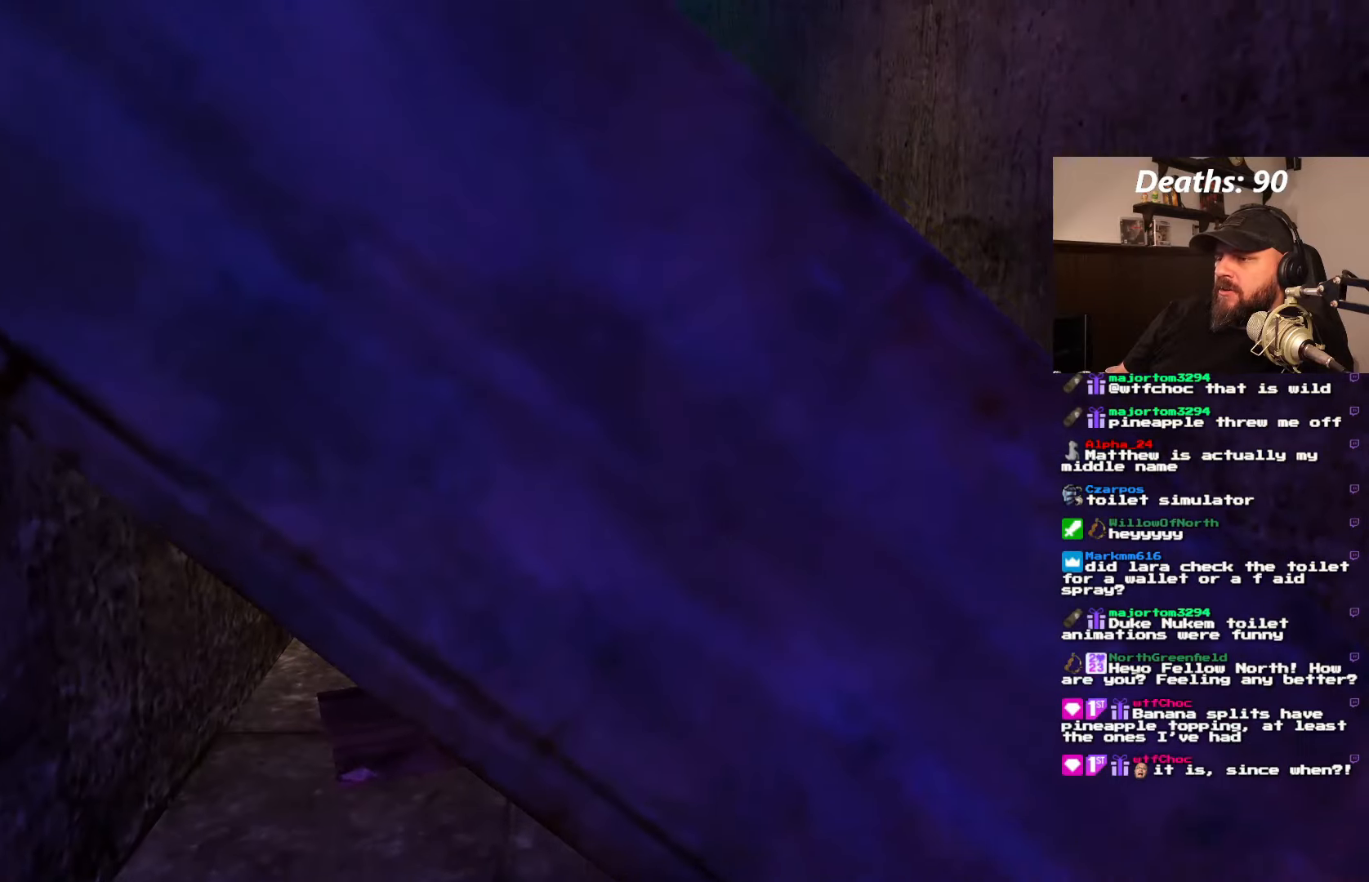
Gameplay with a controller (PlayStation layout); each line is a JSON object with the inputs held at the frame after it. "events" lists button and stick changes between this image and that frame as [ms after this image, input, new state], when the widget could be followed in between. Not read: L3 R3.
{"buttons": [], "left_stick": "center", "right_stick": "center", "events": [[50, "L1", "down"], [200, "L1", "up"]]}
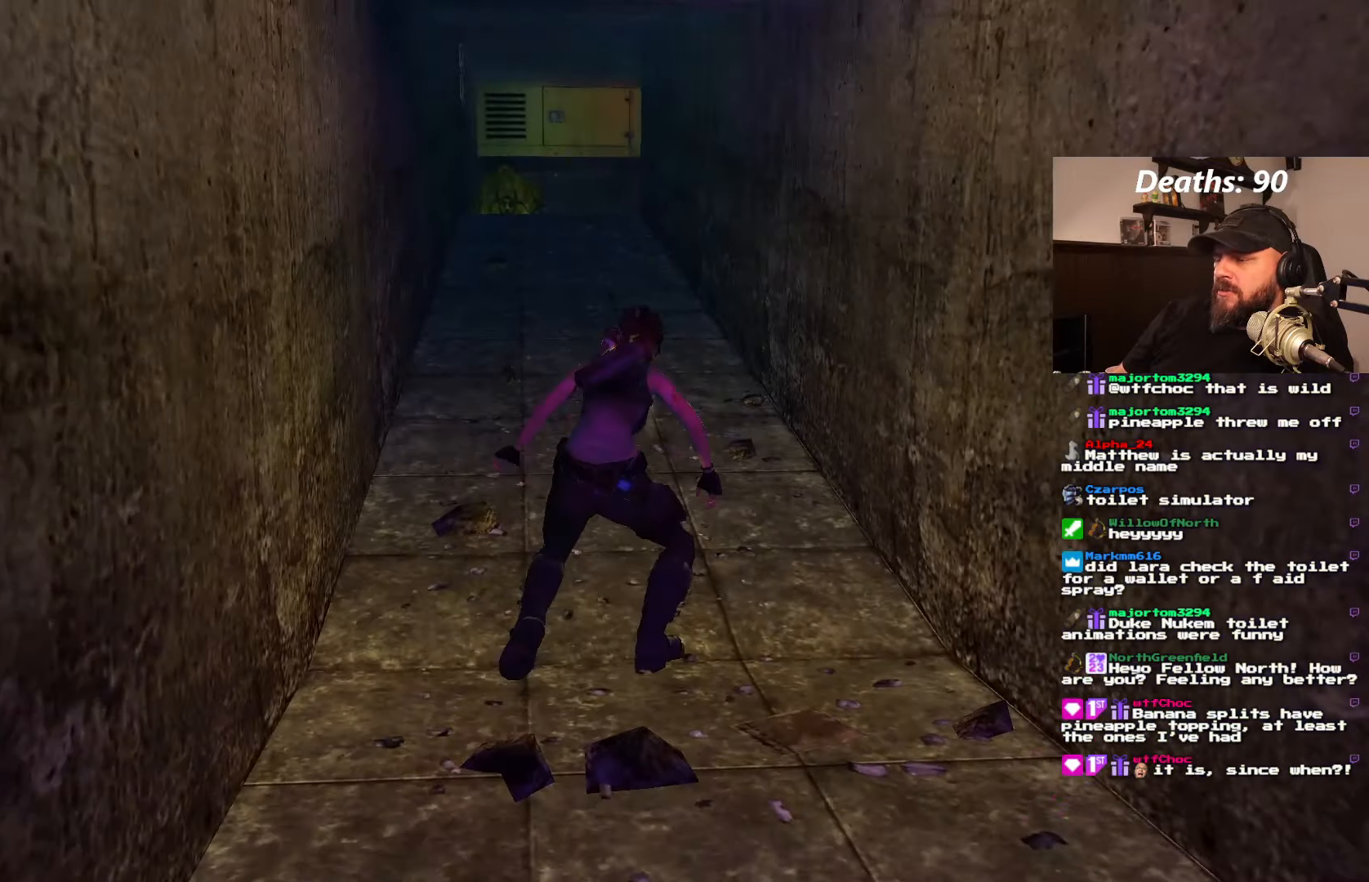
{"buttons": ["DPAD_UP", "DPAD_LEFT"], "left_stick": "center", "right_stick": "center", "events": [[134, "DPAD_UP", "down"], [367, "DPAD_LEFT", "down"]]}
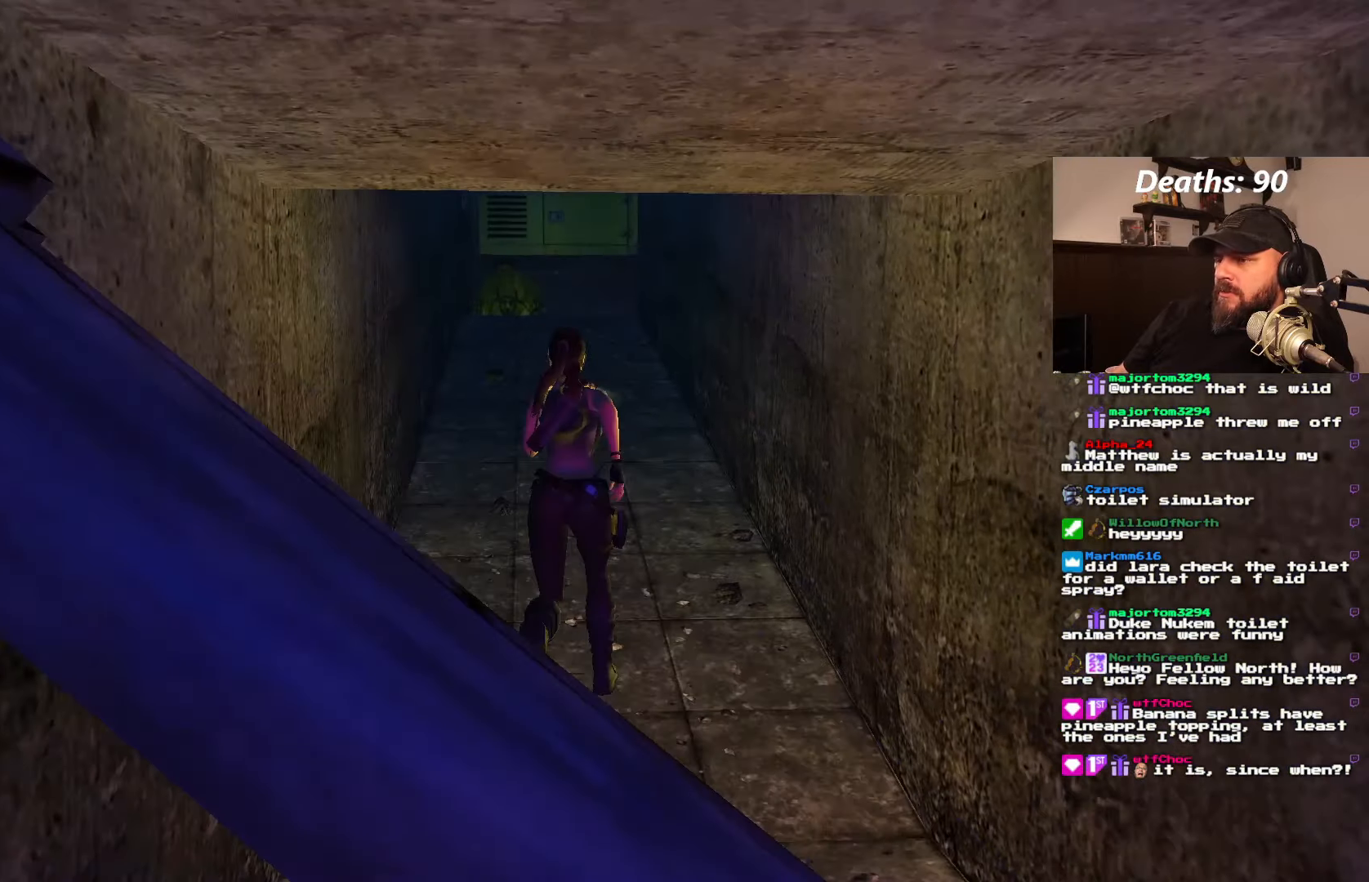
{"buttons": ["DPAD_UP"], "left_stick": "center", "right_stick": "center", "events": [[234, "DPAD_LEFT", "up"]]}
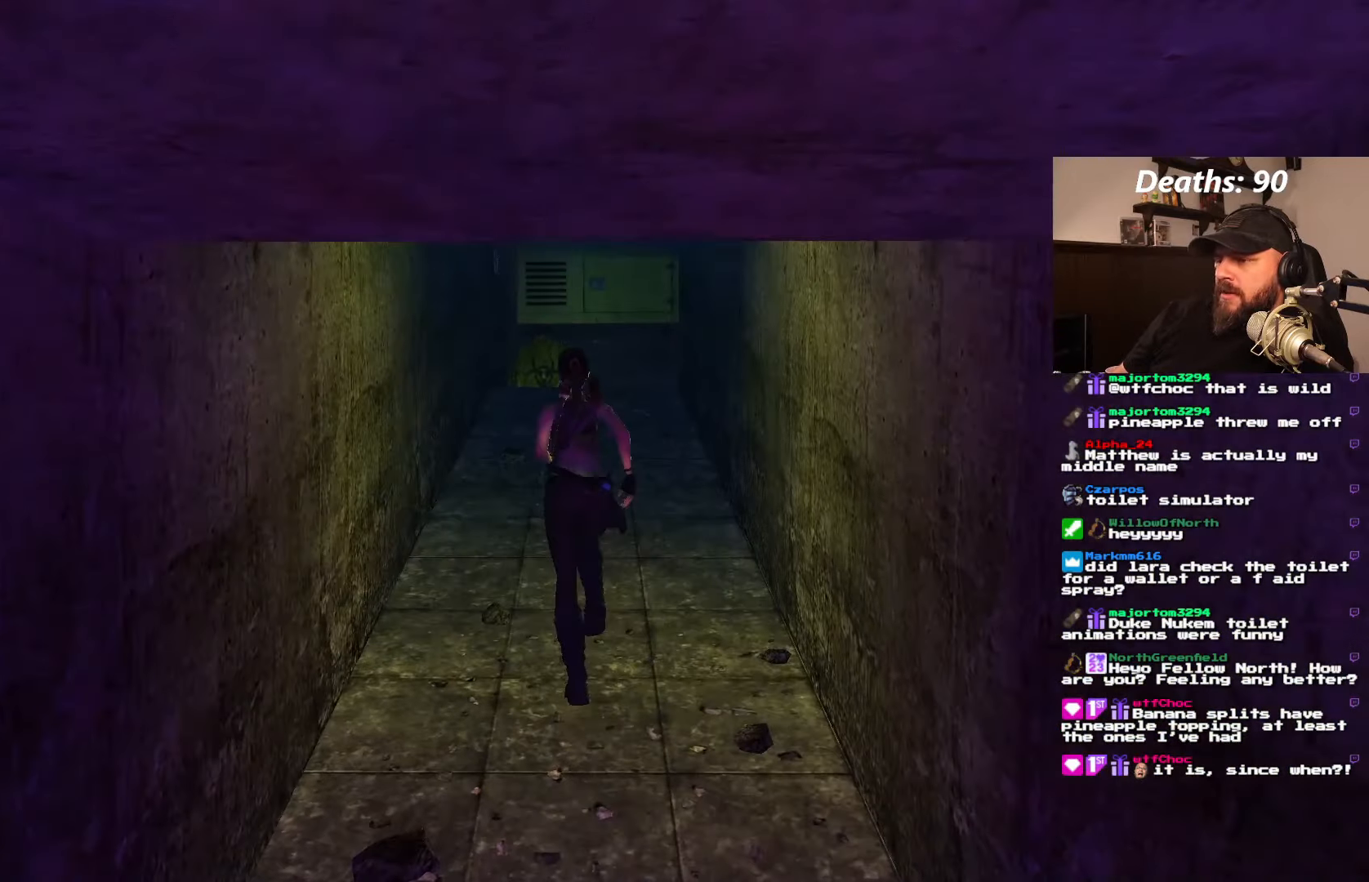
{"buttons": ["DPAD_UP", "DPAD_RIGHT"], "left_stick": "center", "right_stick": "center", "events": [[434, "DPAD_RIGHT", "down"]]}
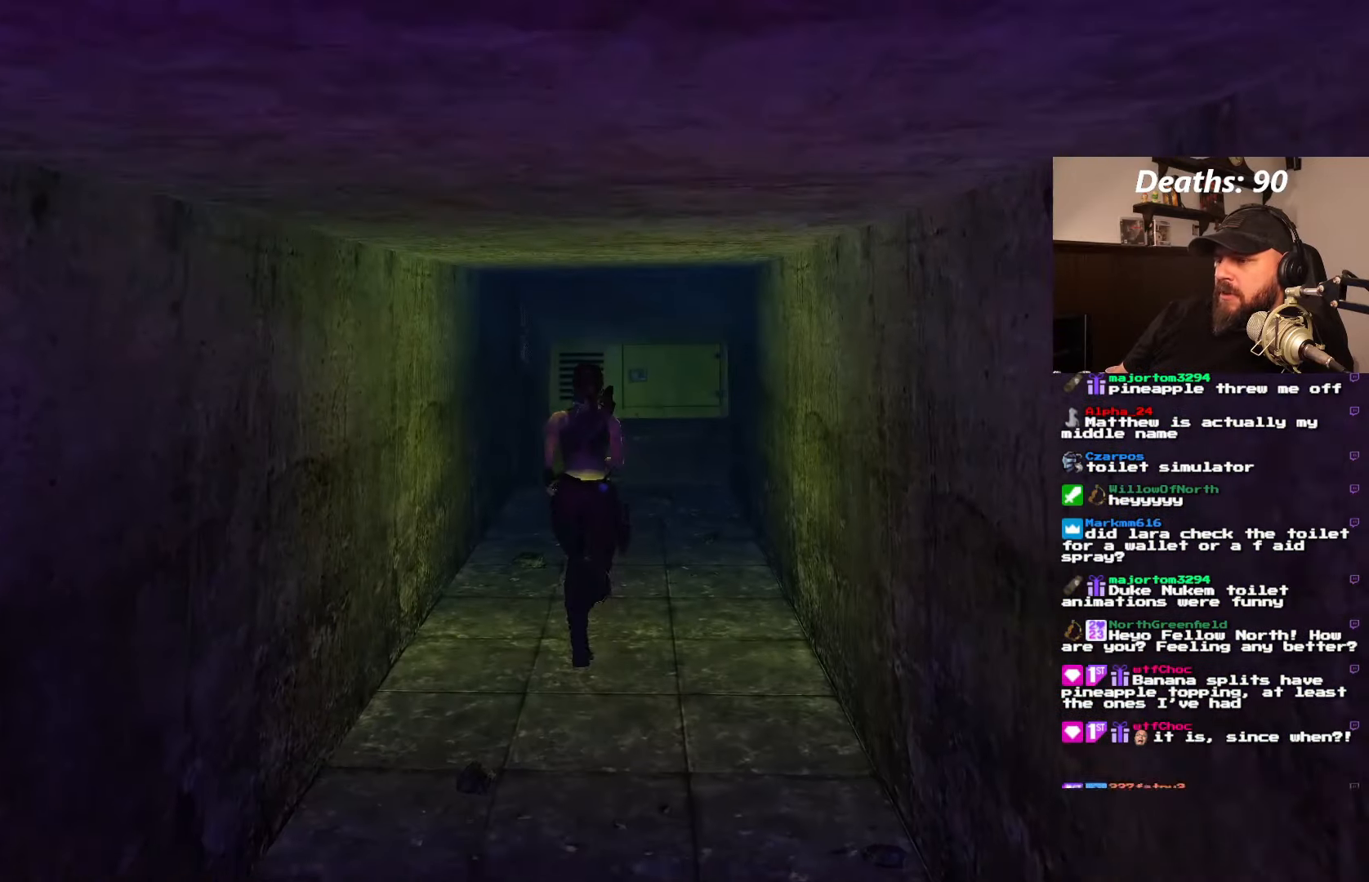
{"buttons": ["DPAD_UP"], "left_stick": "center", "right_stick": "center", "events": [[134, "DPAD_RIGHT", "up"]]}
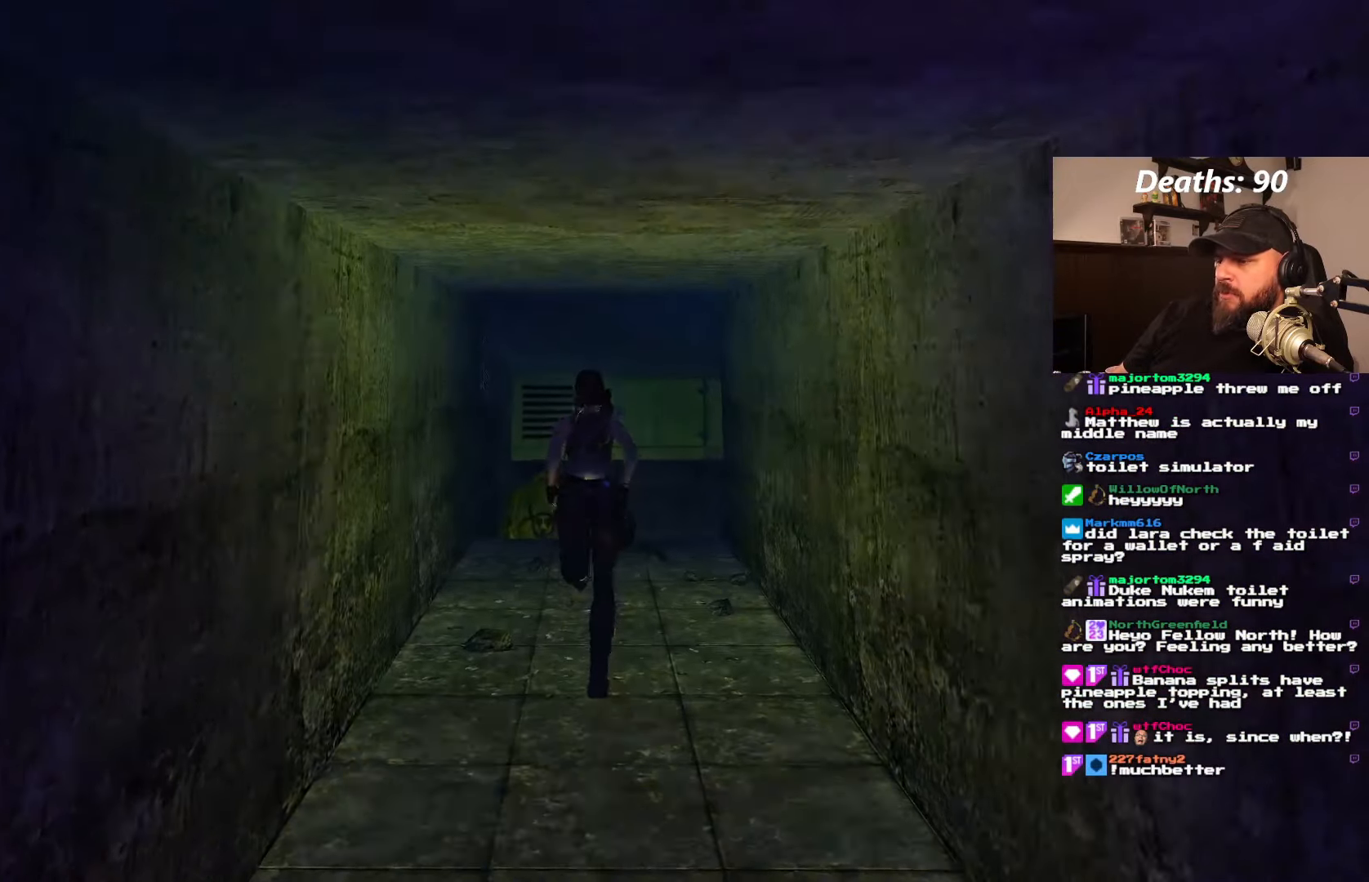
{"buttons": ["DPAD_UP"], "left_stick": "center", "right_stick": "center", "events": []}
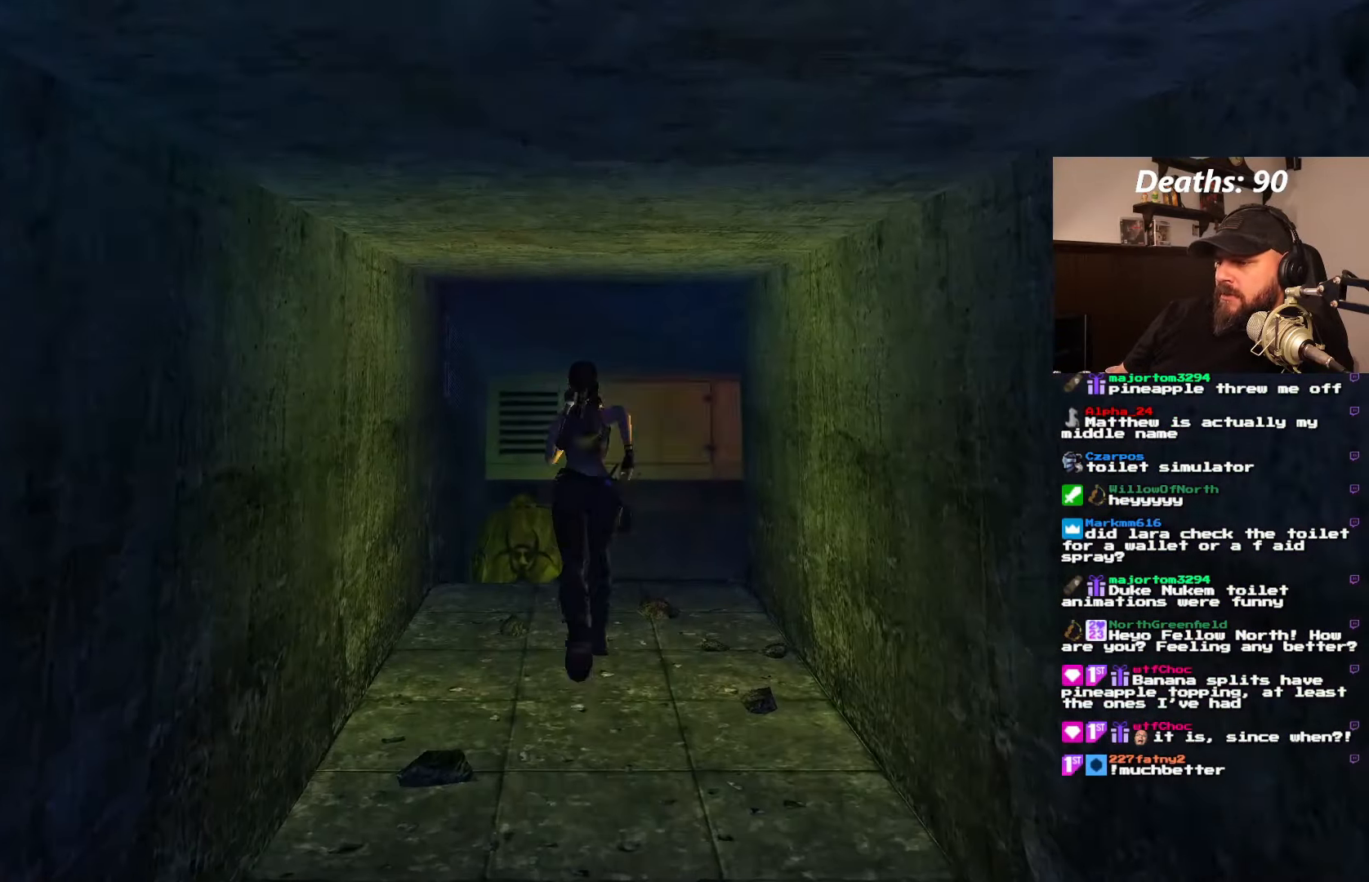
{"buttons": ["DPAD_UP", "DPAD_RIGHT"], "left_stick": "center", "right_stick": "center", "events": [[184, "DPAD_RIGHT", "down"]]}
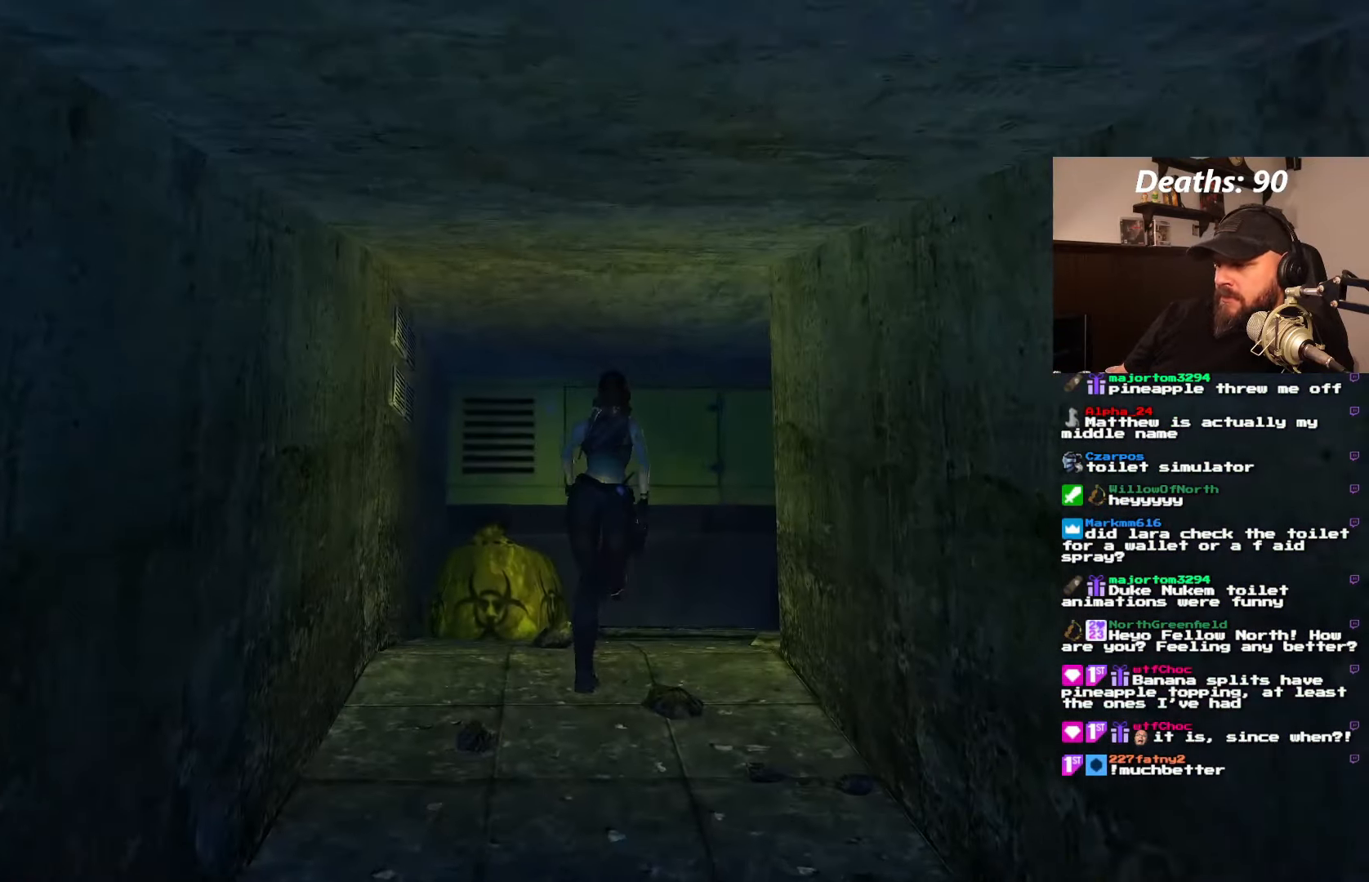
{"buttons": ["DPAD_UP", "DPAD_RIGHT"], "left_stick": "center", "right_stick": "center", "events": [[67, "DPAD_RIGHT", "up"], [184, "DPAD_RIGHT", "down"]]}